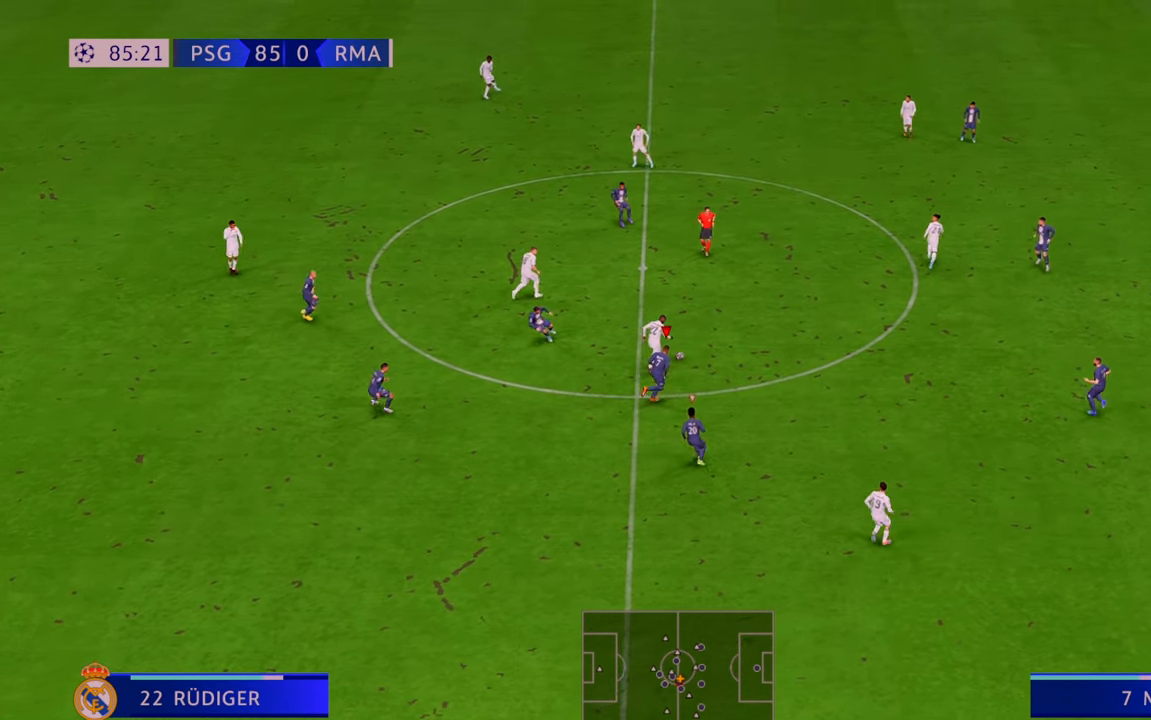
Gameplay with a controller (Xbox layout); each line is a JSON object with the inputs held at the frame after it. "events" lists button and stick changes between this image and that frame as [ms after this image, input, new state], when the widget could be followed in between. Not read: L3 R3.
{"buttons": ["R2"], "left_stick": "up-right", "right_stick": "center", "events": []}
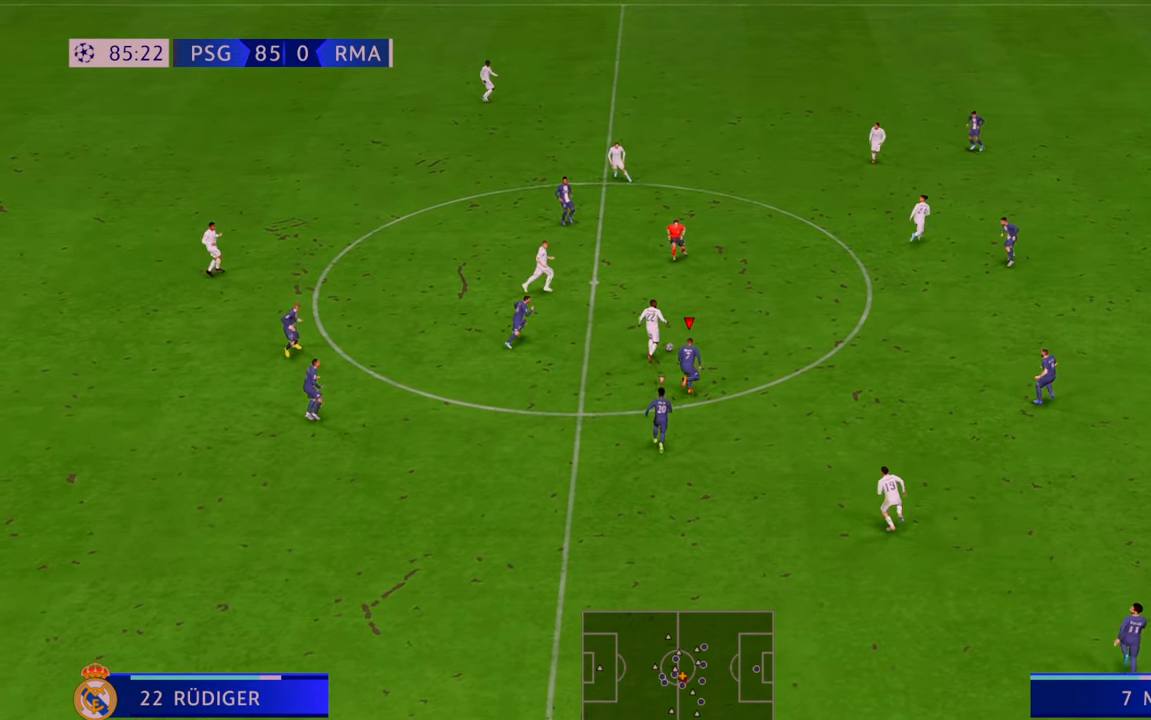
{"buttons": ["R2"], "left_stick": "up-right", "right_stick": "center", "events": []}
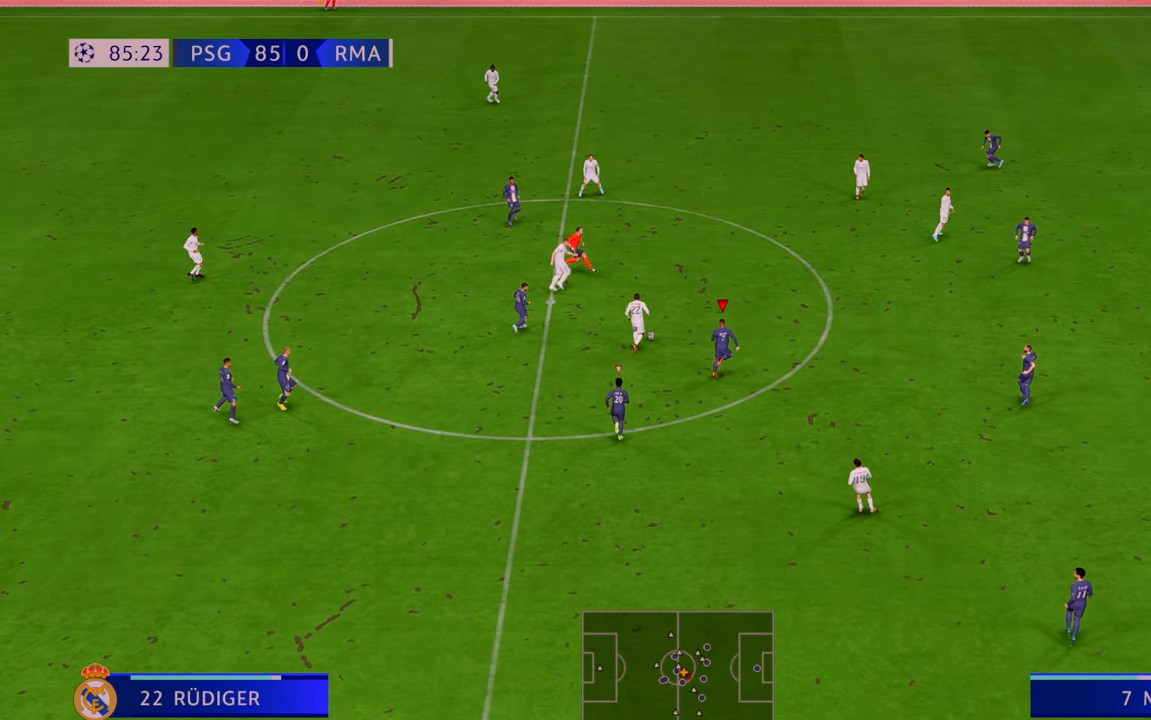
{"buttons": ["R2"], "left_stick": "up-left", "right_stick": "center", "events": [[167, "left_stick", "up"], [367, "left_stick", "up-left"]]}
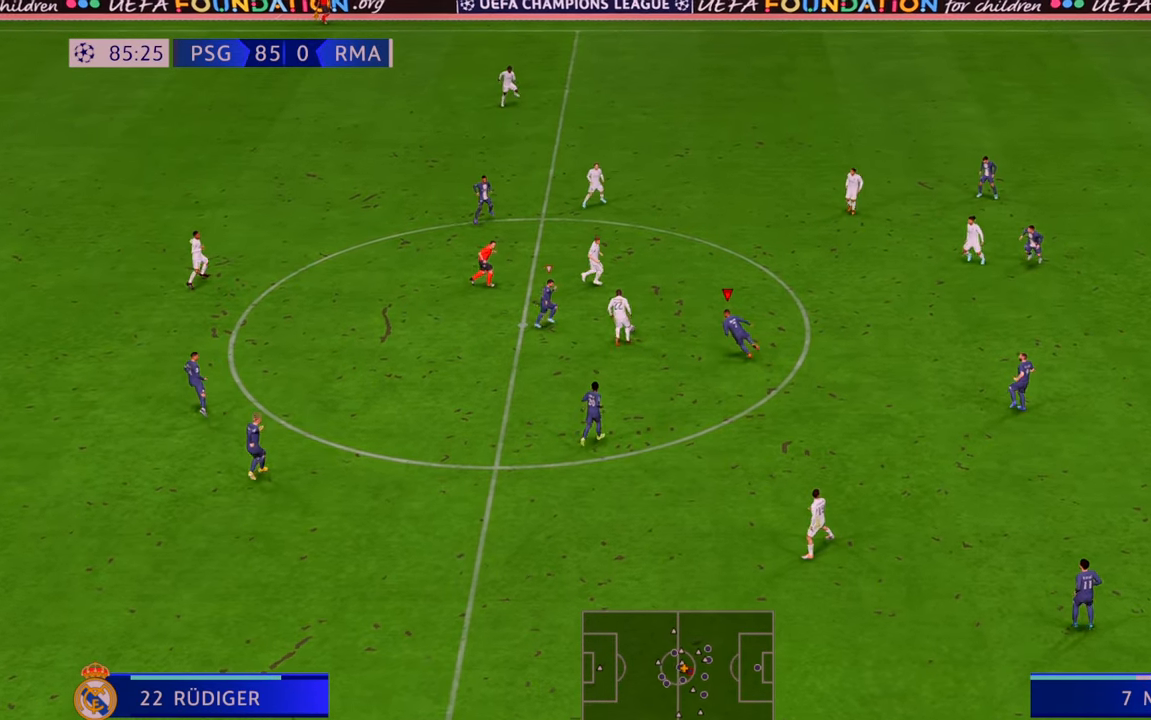
{"buttons": ["R2"], "left_stick": "up-left", "right_stick": "center", "events": []}
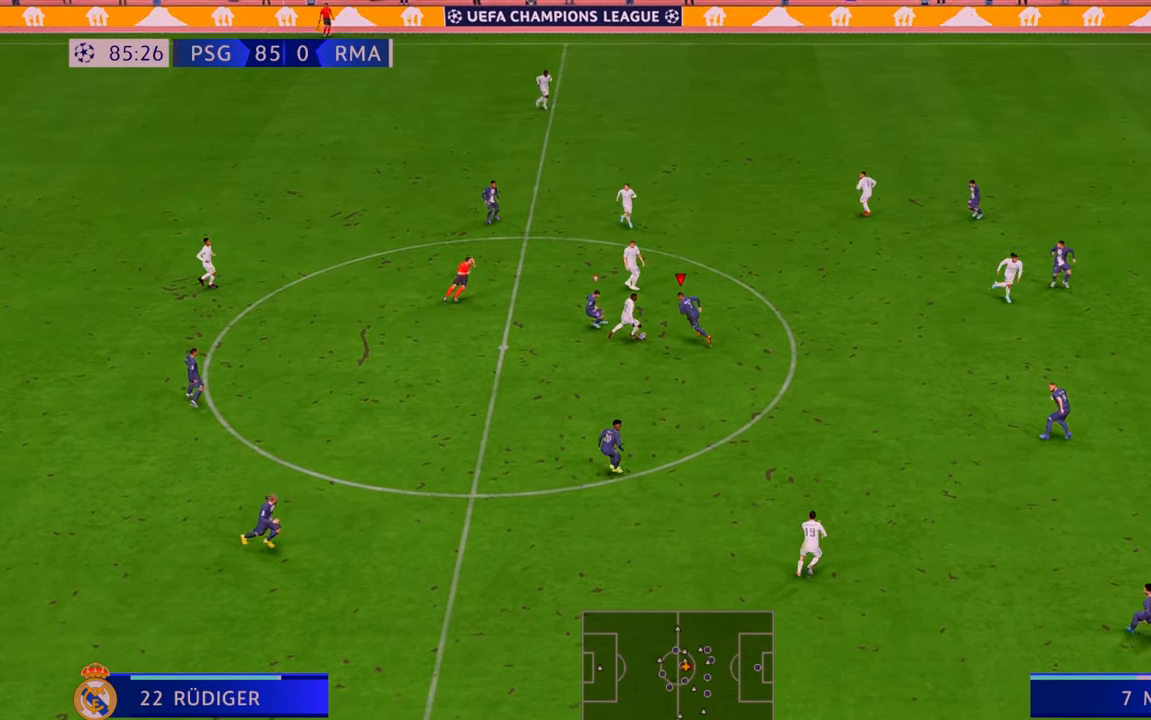
{"buttons": ["R2"], "left_stick": "up-left", "right_stick": "center", "events": [[33, "B", "down"], [167, "B", "up"]]}
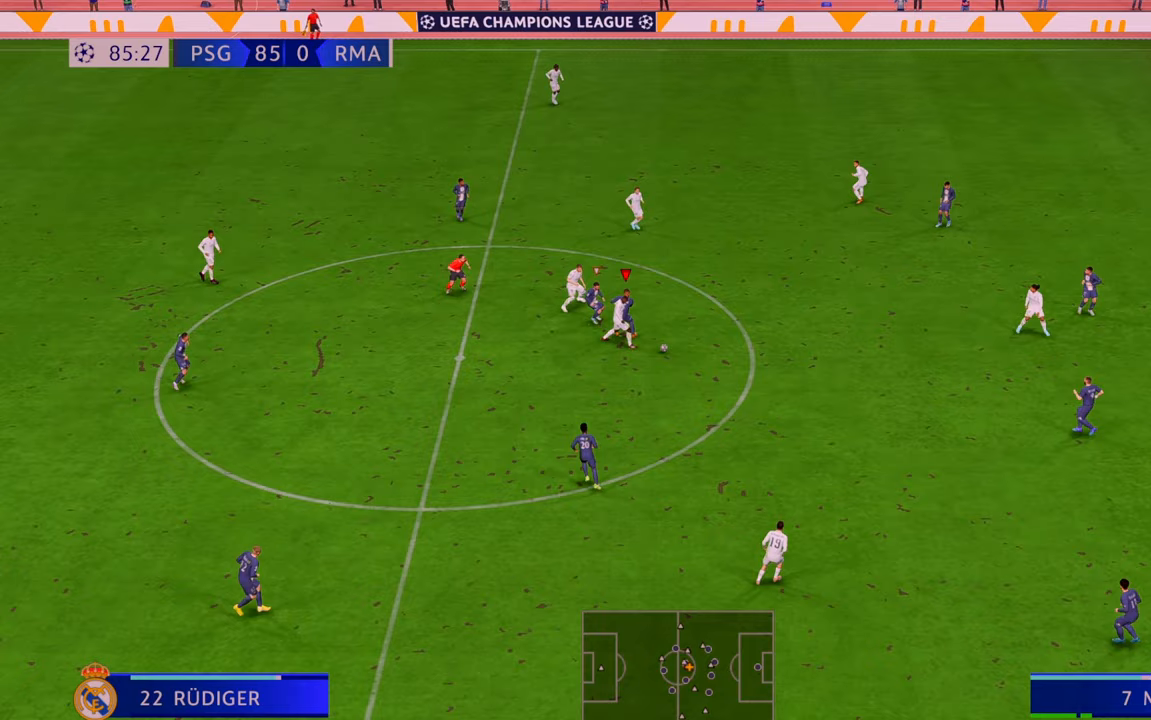
{"buttons": ["R2"], "left_stick": "left", "right_stick": "center", "events": [[333, "left_stick", "left"]]}
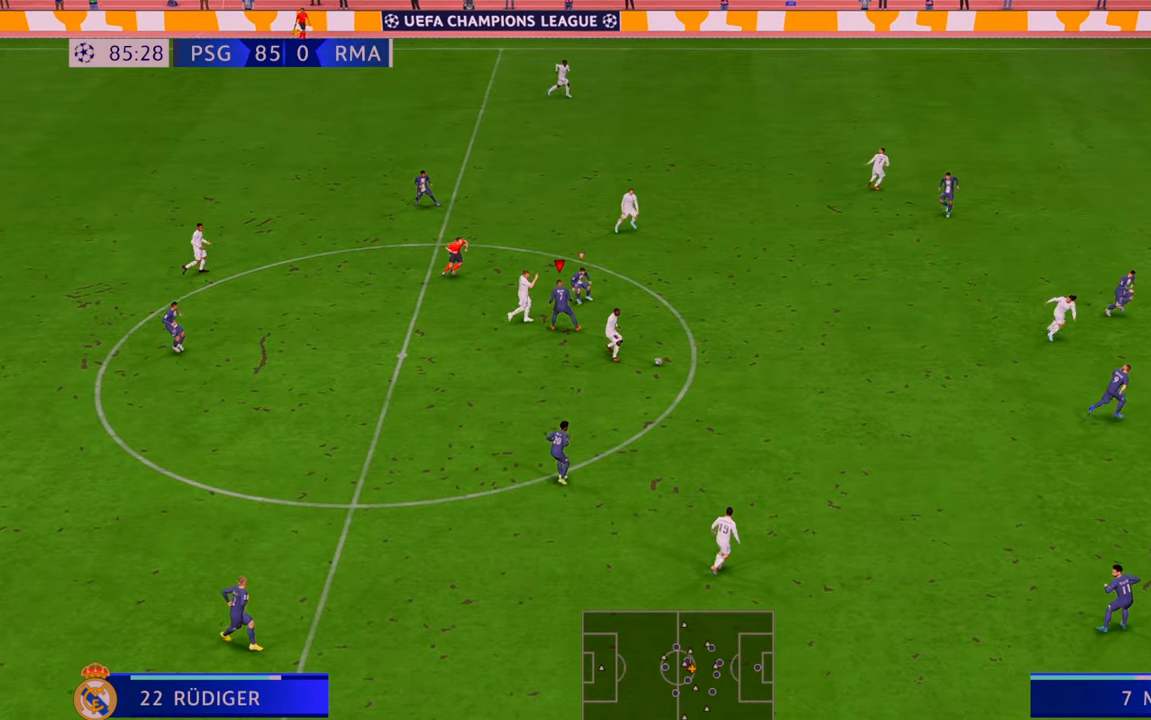
{"buttons": ["R2"], "left_stick": "right", "right_stick": "center", "events": [[33, "left_stick", "down-right"], [167, "left_stick", "right"]]}
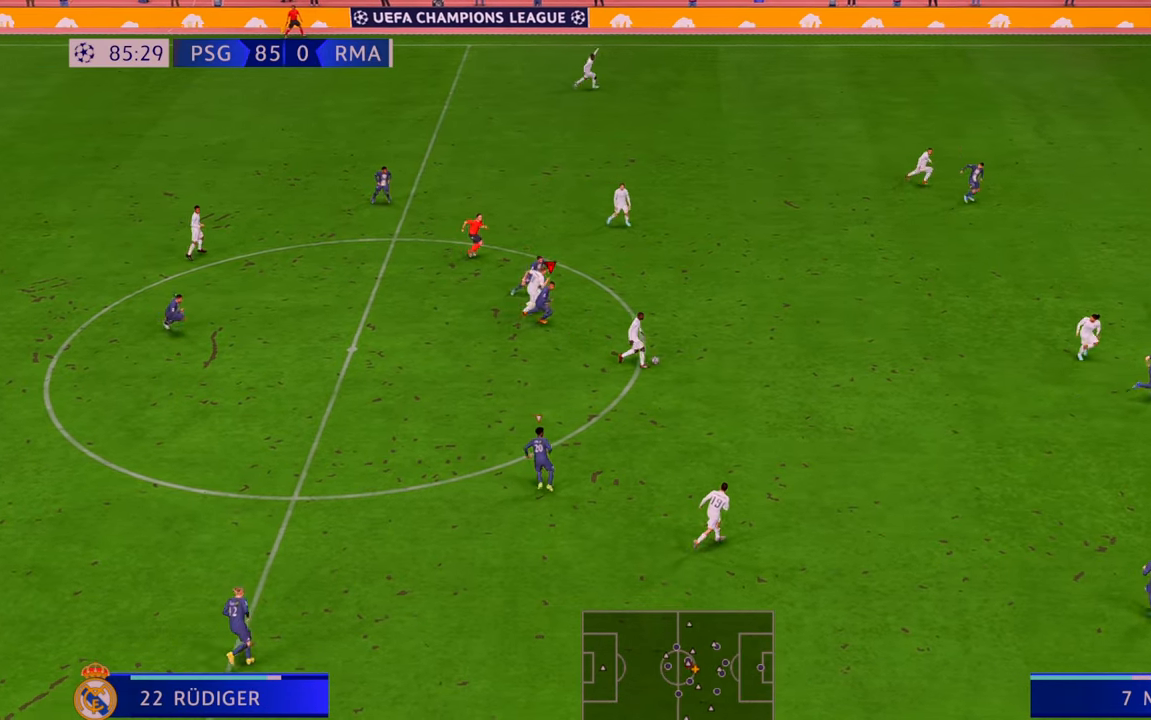
{"buttons": ["R2"], "left_stick": "right", "right_stick": "center", "events": []}
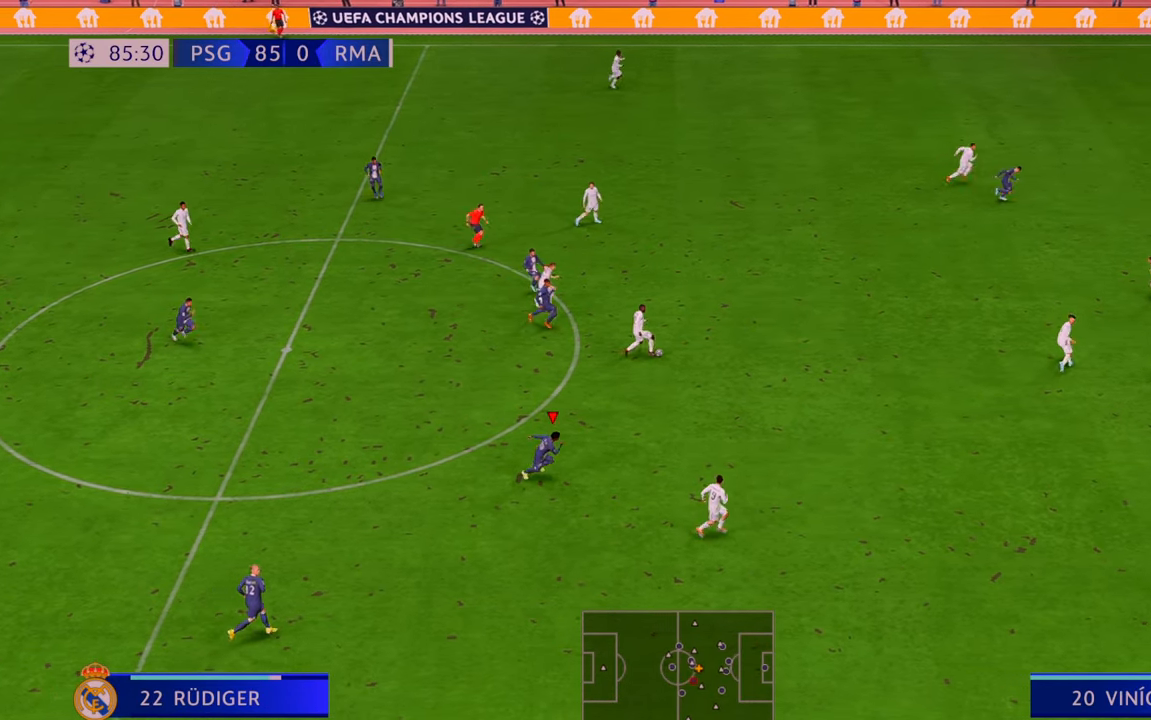
{"buttons": ["R2"], "left_stick": "down", "right_stick": "center"}
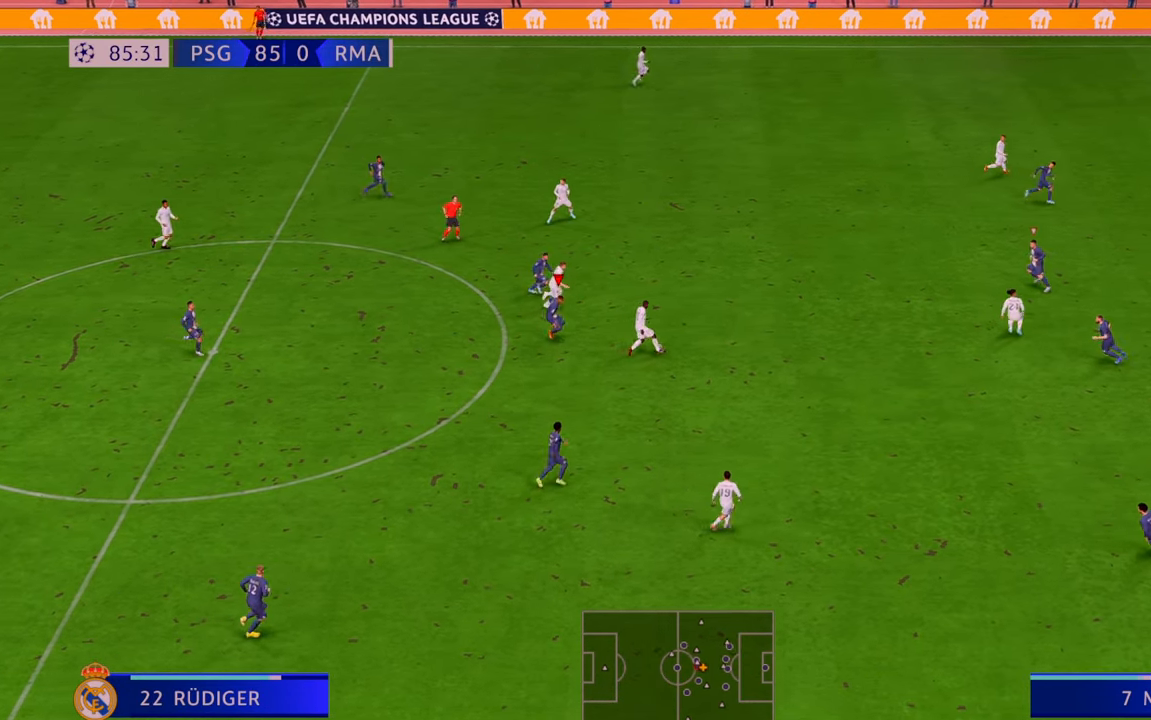
{"buttons": ["R2"], "left_stick": "down-left", "right_stick": "center", "events": [[167, "left_stick", "down-left"]]}
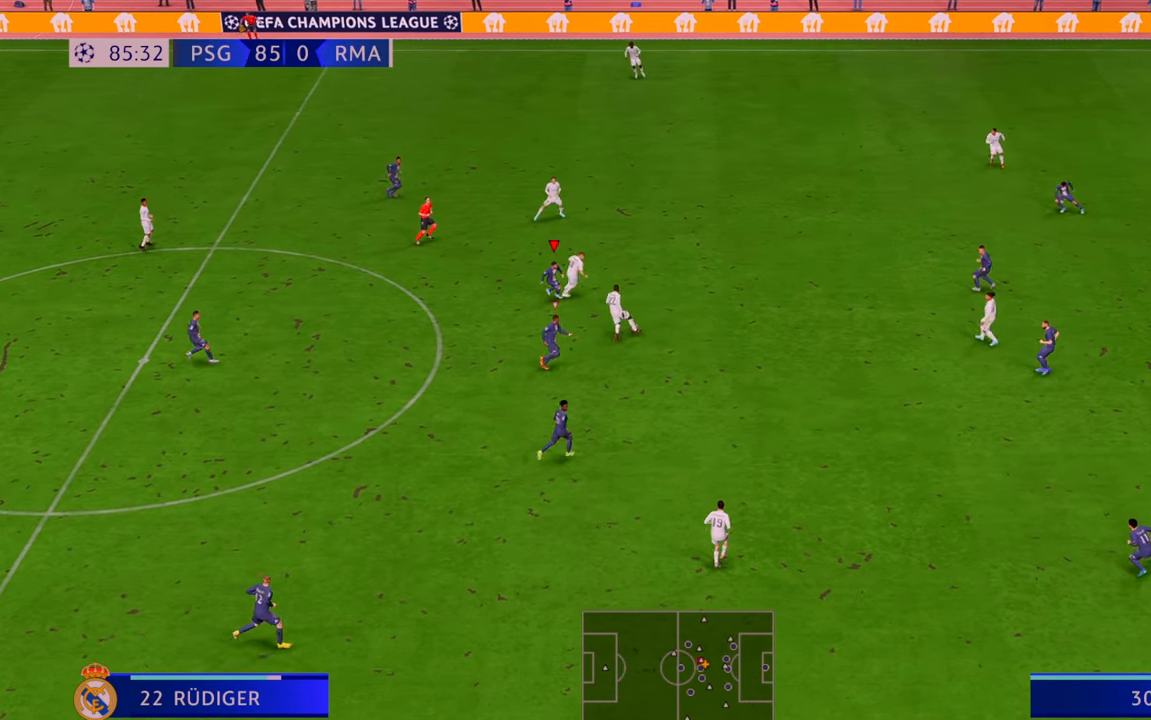
{"buttons": ["R2"], "left_stick": "up-left", "right_stick": "center", "events": [[67, "left_stick", "left"], [200, "L1", "down"], [267, "left_stick", "up-left"], [333, "L1", "up"]]}
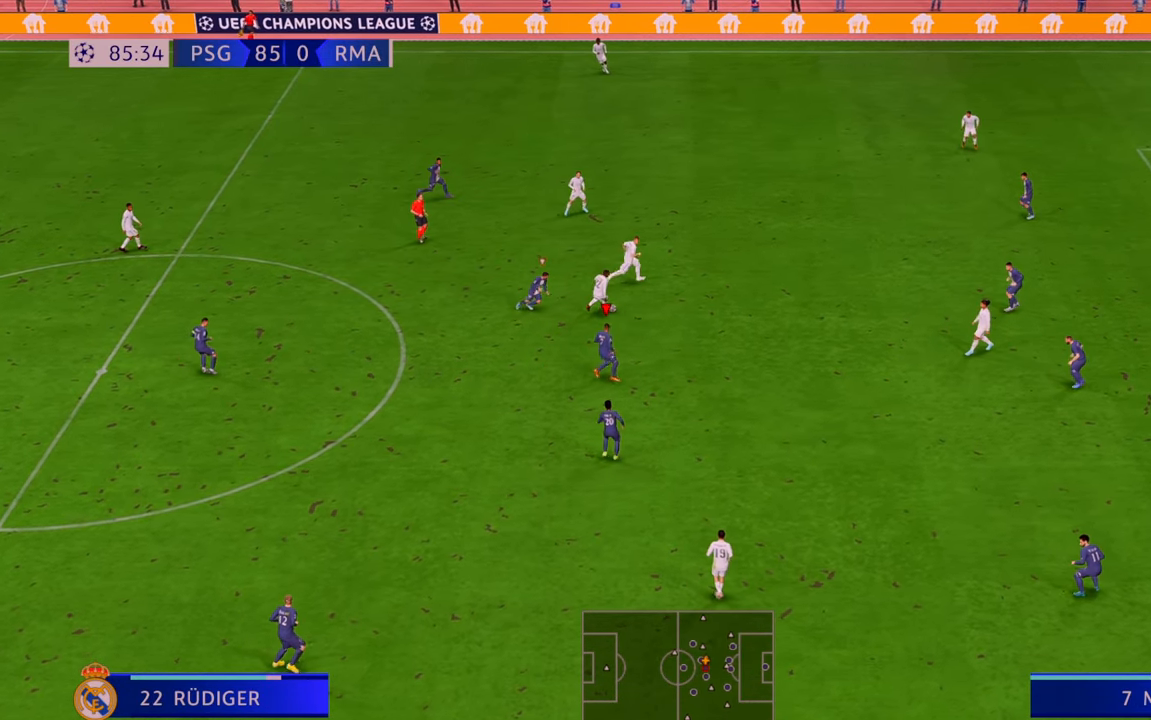
{"buttons": ["R2"], "left_stick": "up", "right_stick": "center", "events": [[417, "left_stick", "up"]]}
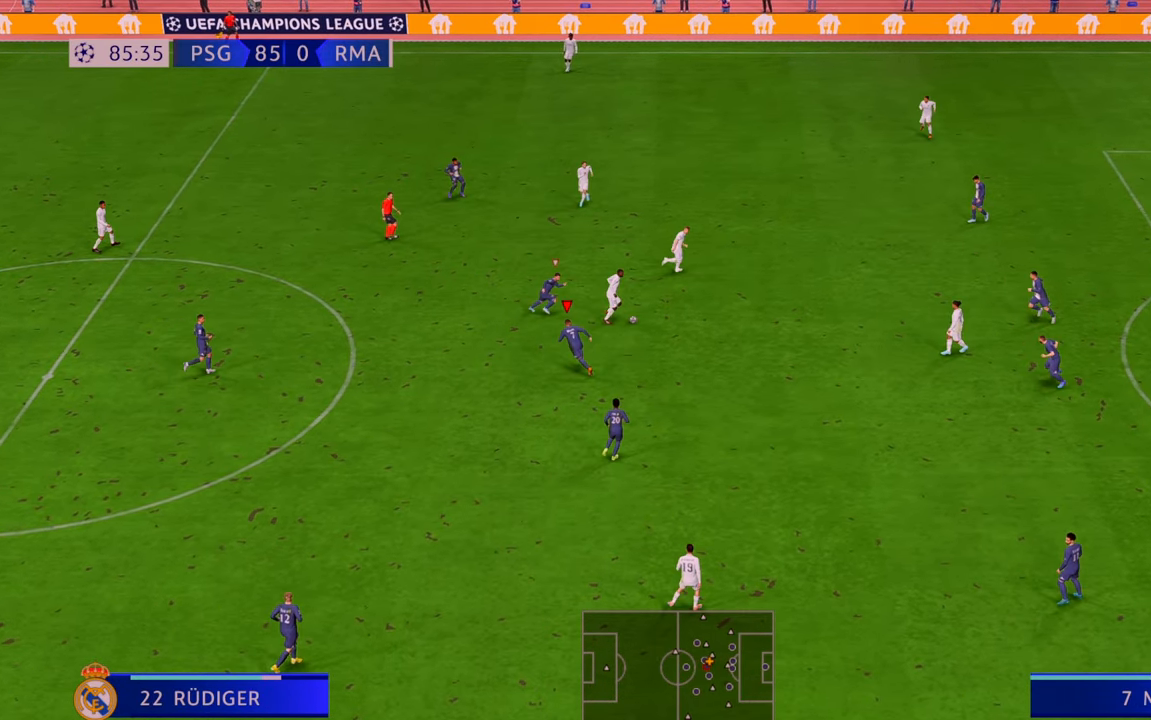
{"buttons": ["R2"], "left_stick": "up-right", "right_stick": "center", "events": [[33, "left_stick", "up-right"]]}
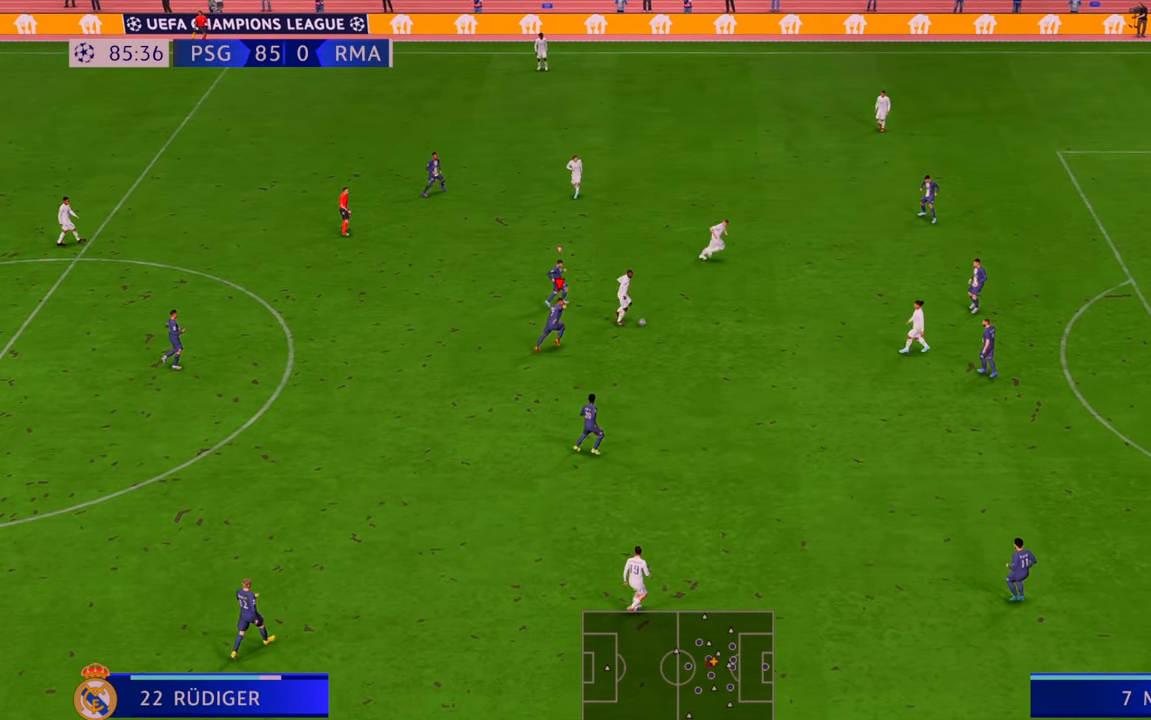
{"buttons": ["R2"], "left_stick": "up-right", "right_stick": "center", "events": []}
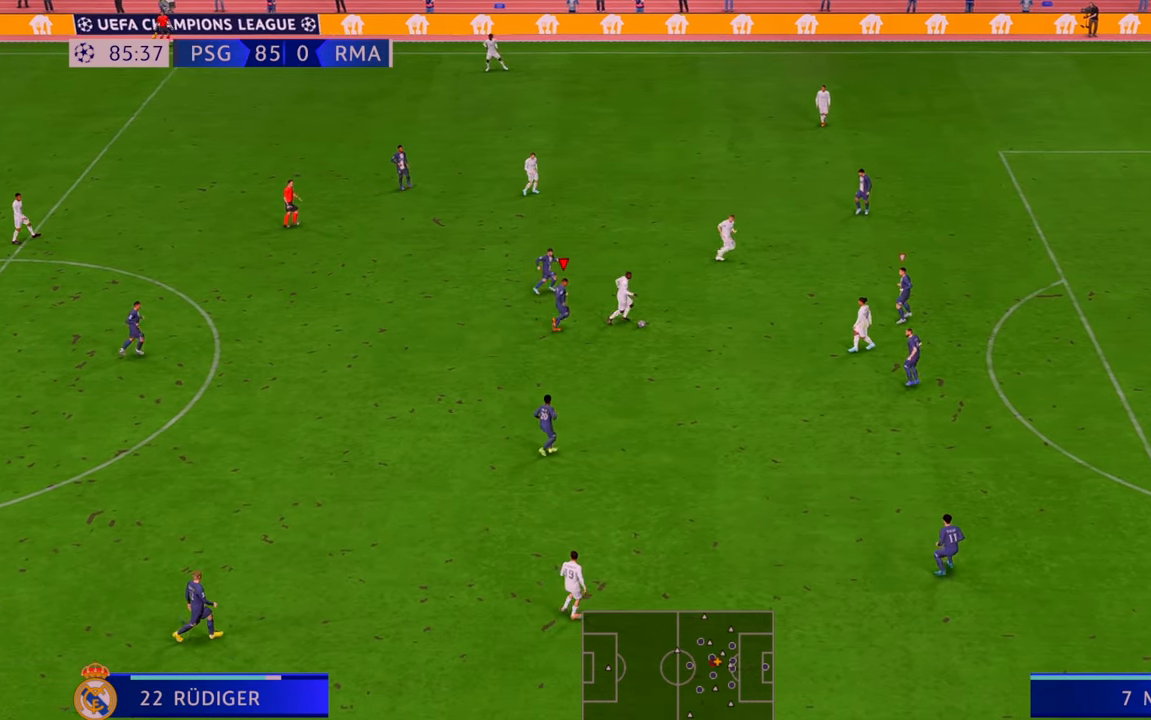
{"buttons": ["R2"], "left_stick": "down-left", "right_stick": "center"}
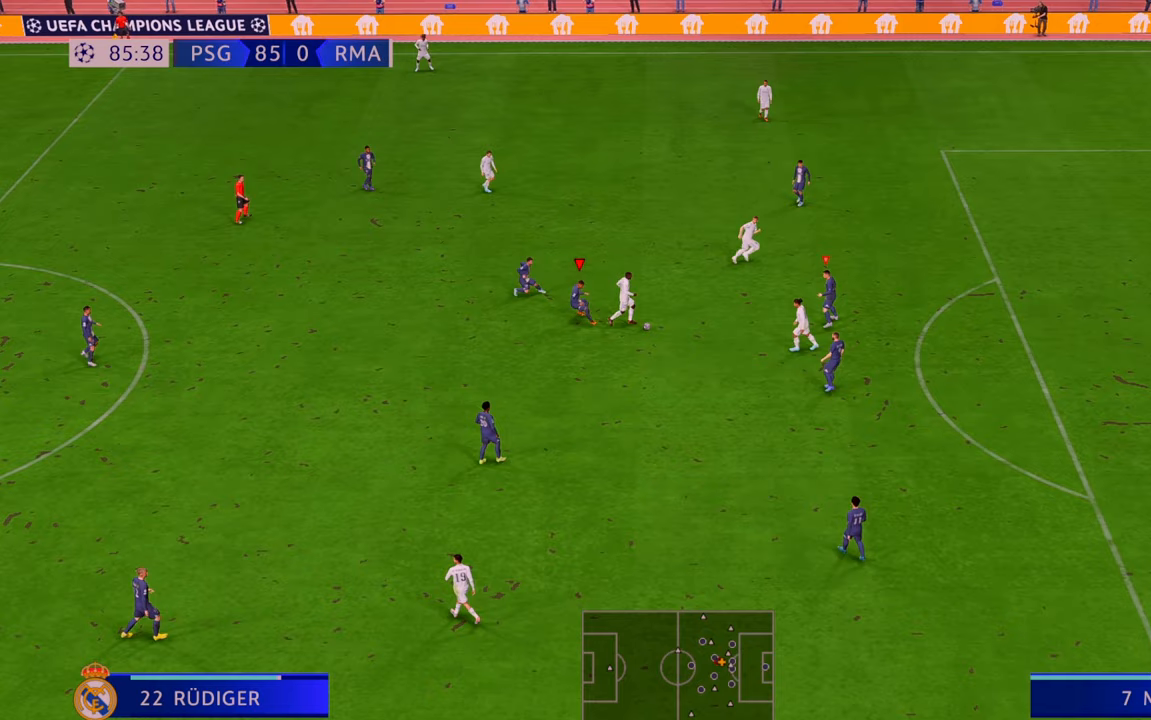
{"buttons": ["R2"], "left_stick": "left", "right_stick": "center", "events": [[17, "left_stick", "left"], [283, "L1", "down"], [417, "L1", "up"]]}
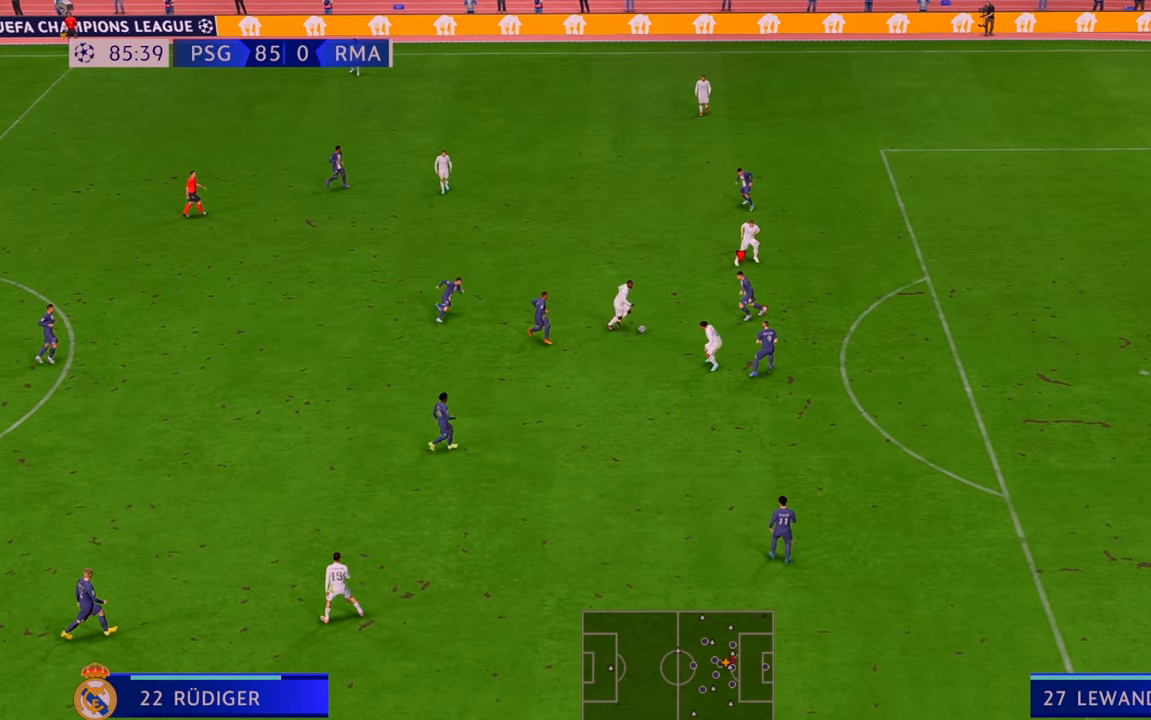
{"buttons": ["R2"], "left_stick": "down-left", "right_stick": "center", "events": [[150, "left_stick", "down-left"], [183, "B", "down"], [367, "B", "up"]]}
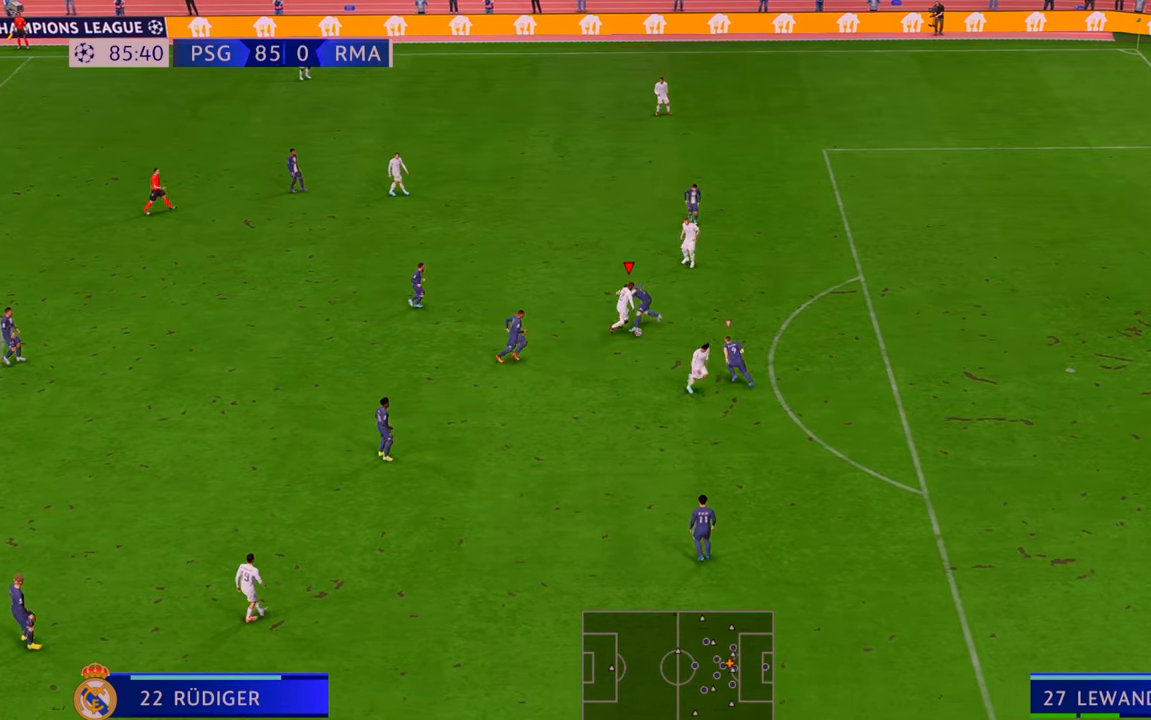
{"buttons": ["R2"], "left_stick": "left", "right_stick": "center", "events": [[267, "left_stick", "left"]]}
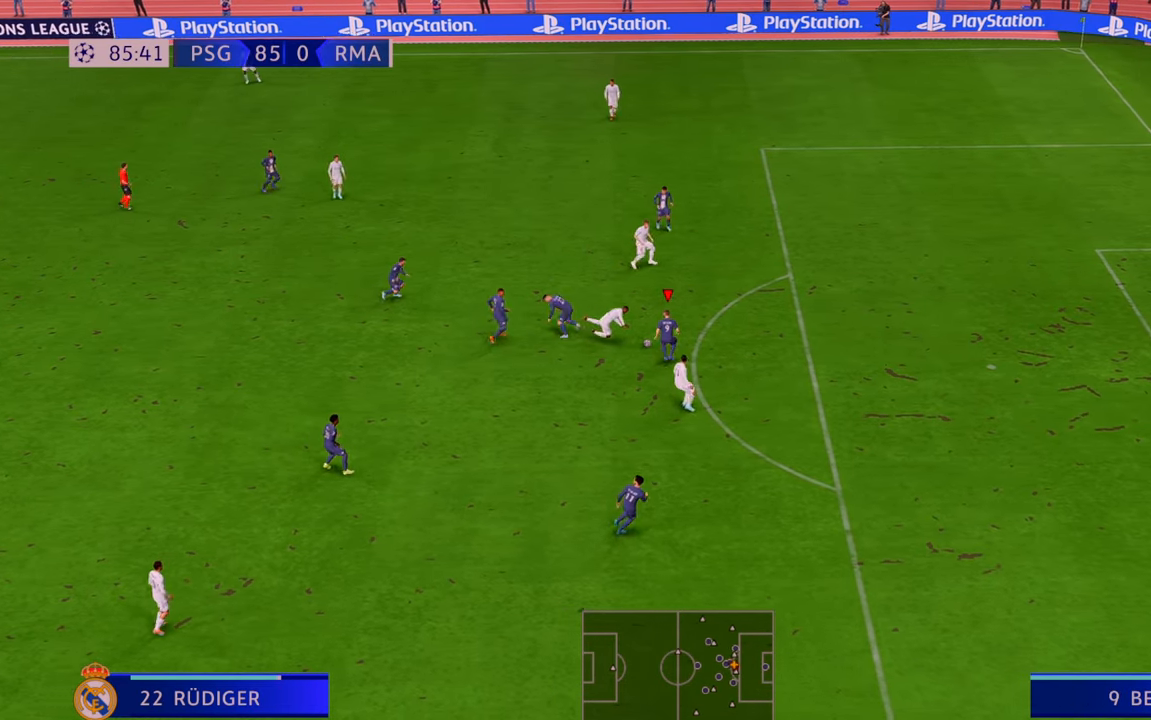
{"buttons": [], "left_stick": "up-left", "right_stick": "center", "events": [[250, "A", "down"], [250, "left_stick", "up-left"], [350, "A", "up"], [483, "R2", "up"]]}
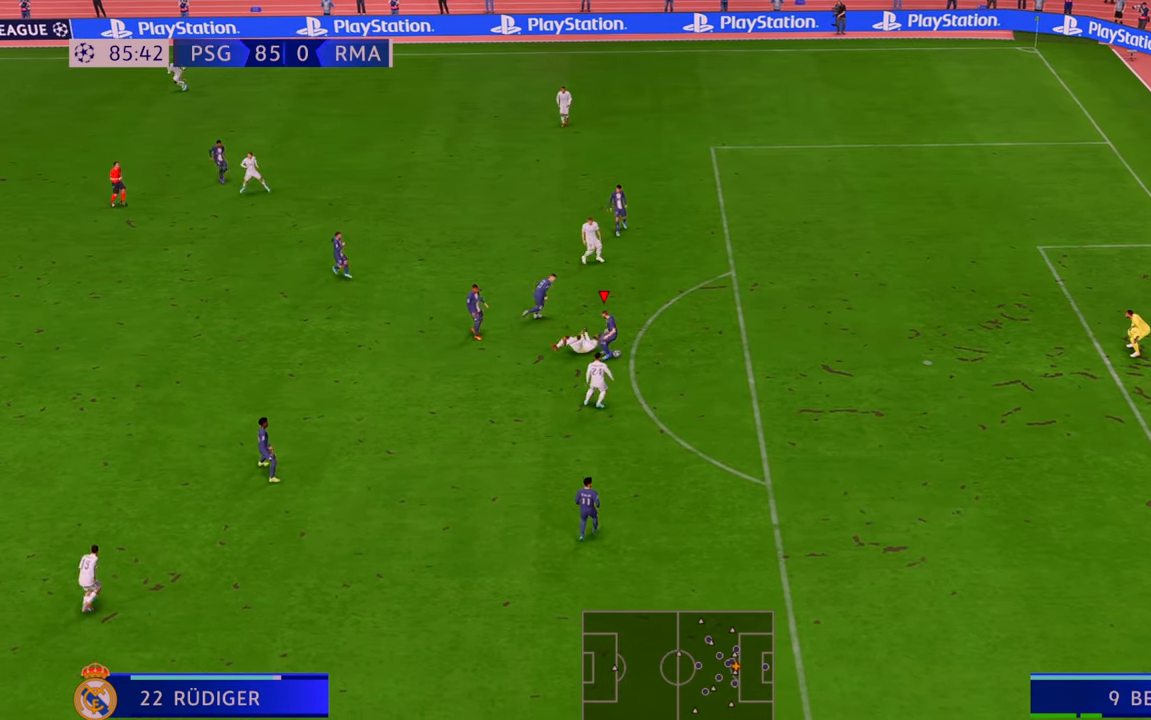
{"buttons": ["R2"], "left_stick": "left", "right_stick": "center"}
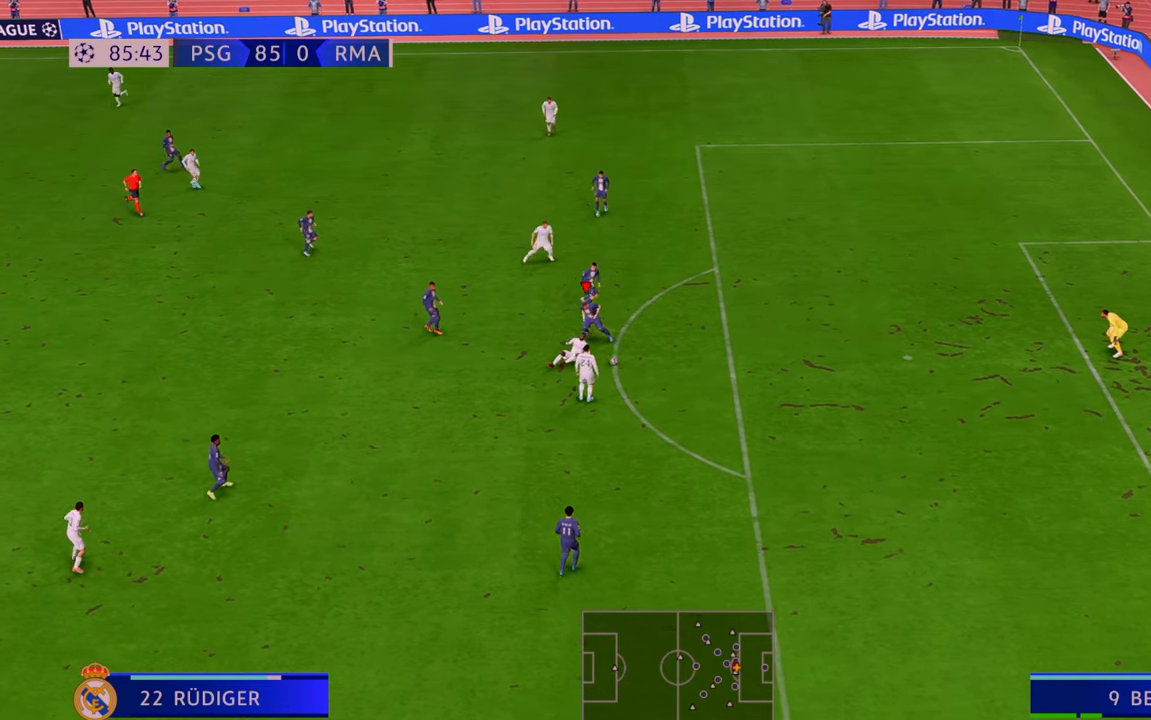
{"buttons": [], "left_stick": "center", "right_stick": "center", "events": [[100, "R2", "up"], [183, "left_stick", "center"]]}
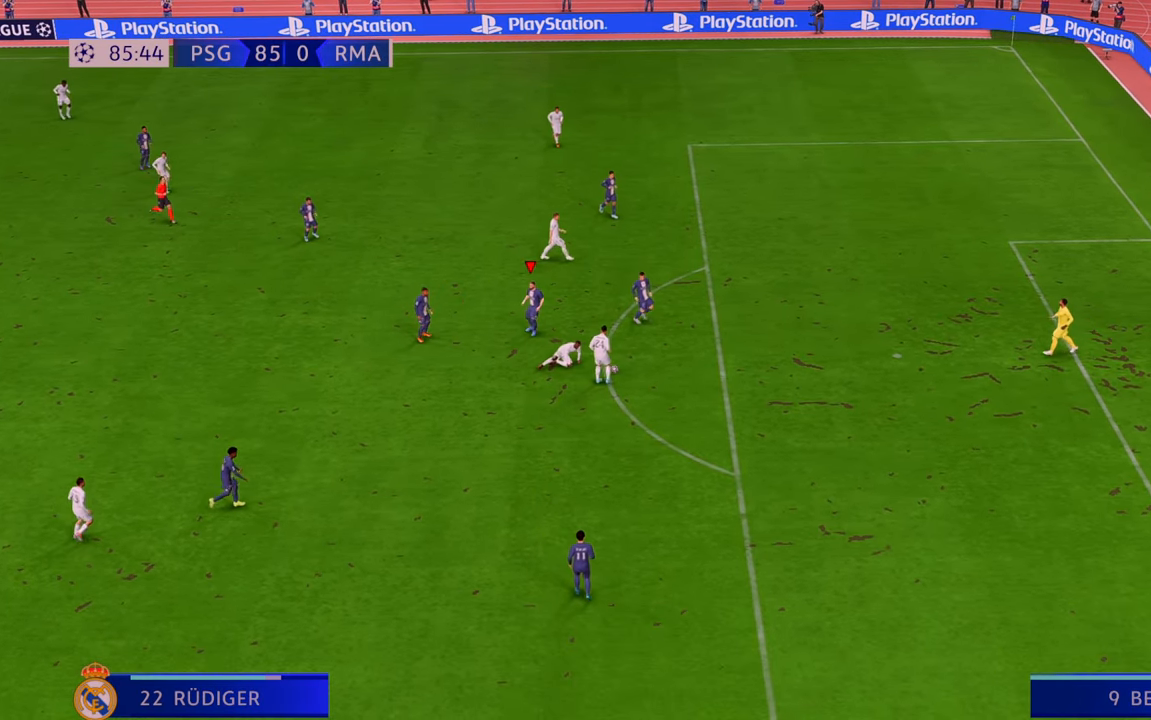
{"buttons": [], "left_stick": "center", "right_stick": "center", "events": []}
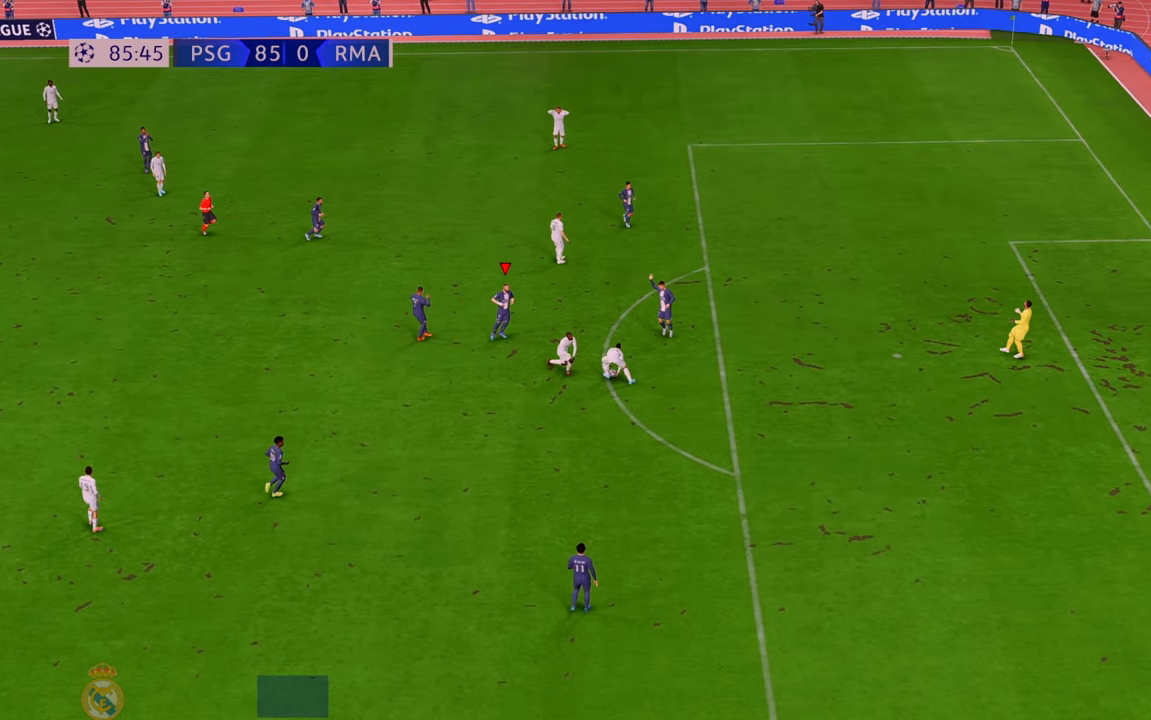
{"buttons": [], "left_stick": "center", "right_stick": "center", "events": []}
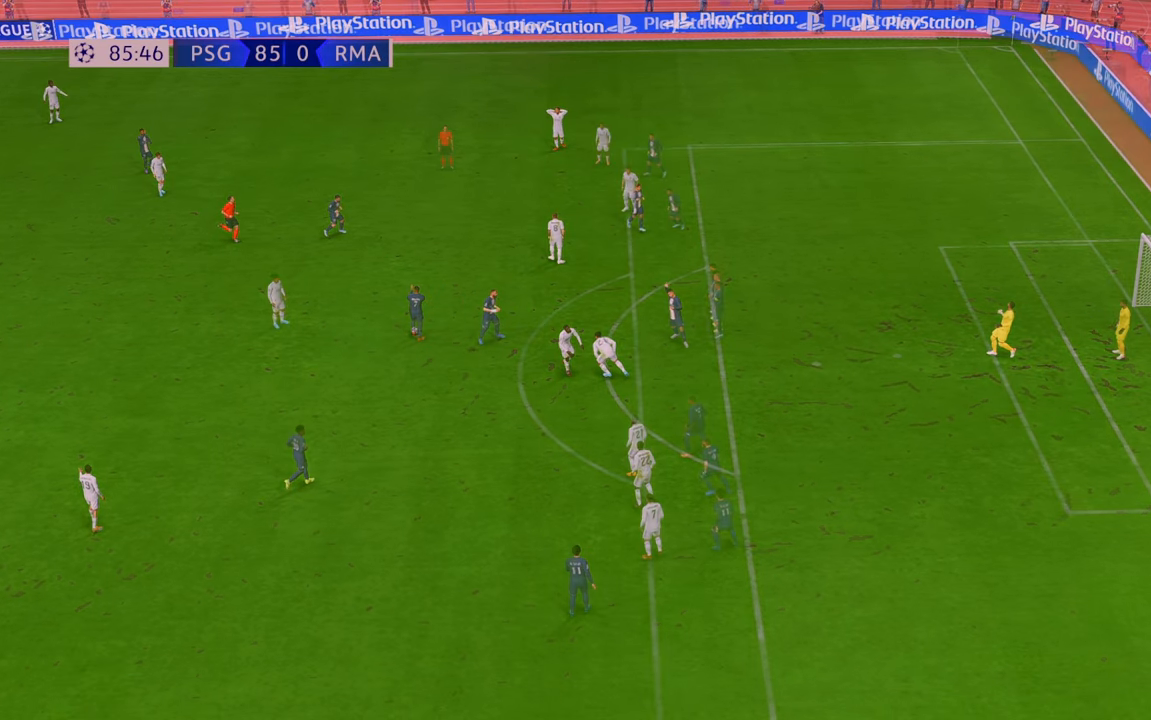
{"buttons": [], "left_stick": "center", "right_stick": "center", "events": []}
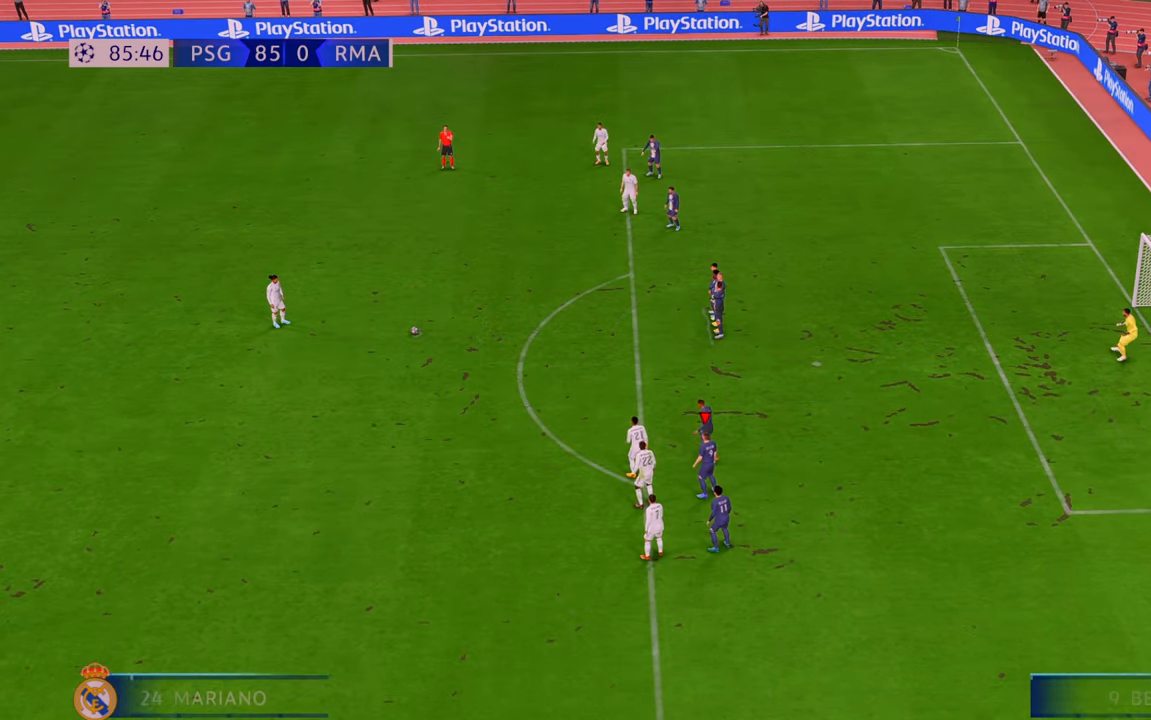
{"buttons": [], "left_stick": "center", "right_stick": "center", "events": []}
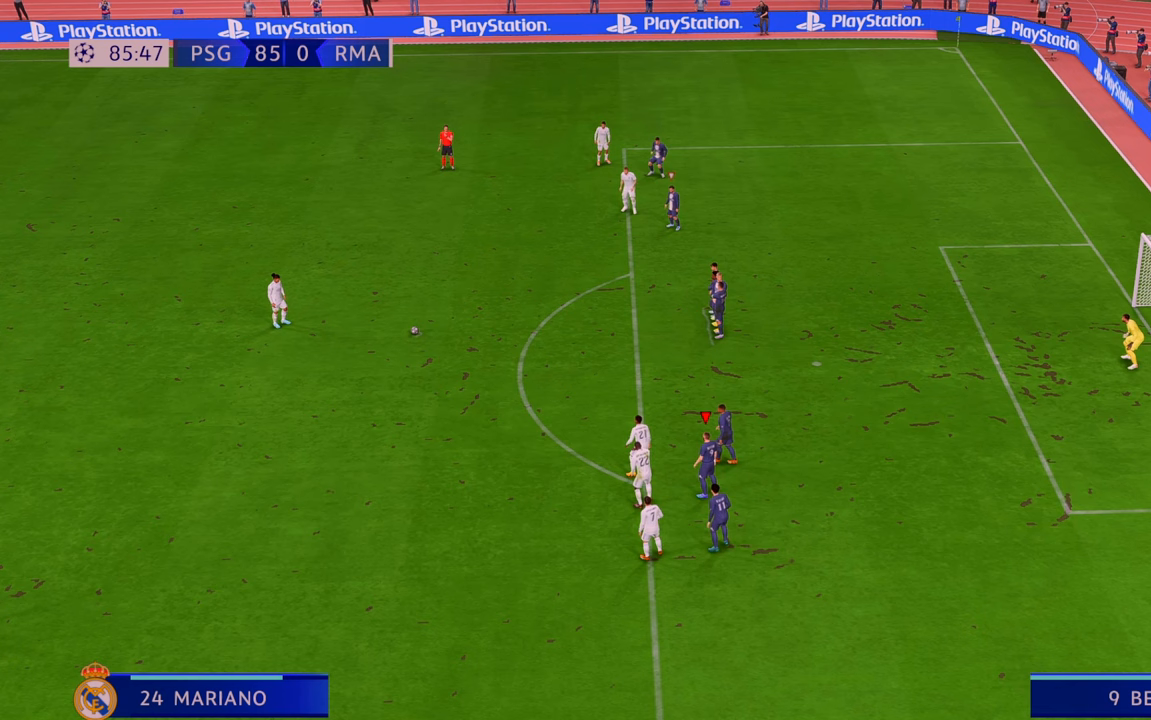
{"buttons": [], "left_stick": "center", "right_stick": "center", "events": []}
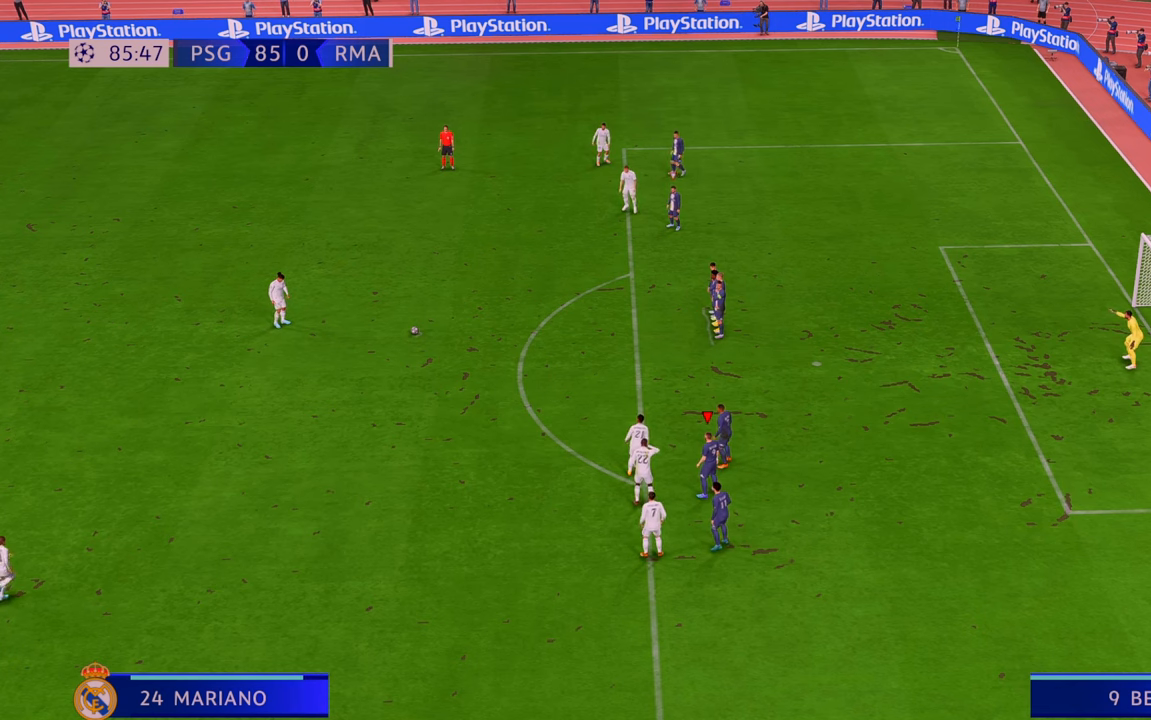
{"buttons": [], "left_stick": "center", "right_stick": "center", "events": []}
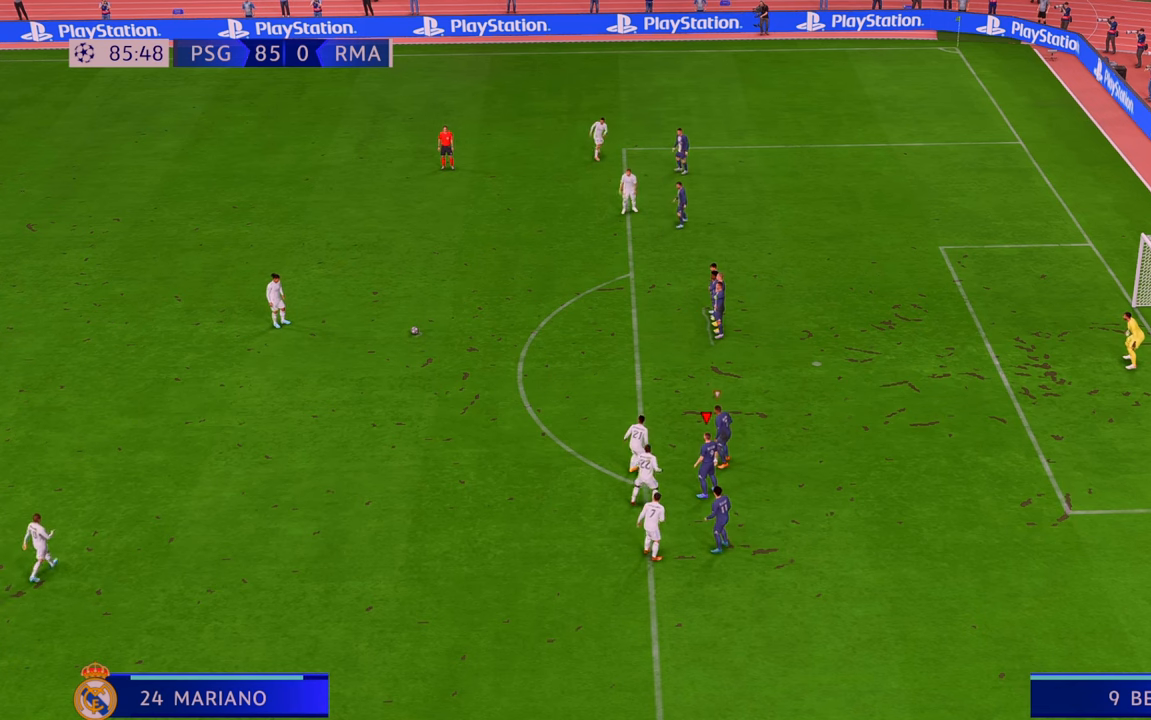
{"buttons": [], "left_stick": "center", "right_stick": "center", "events": []}
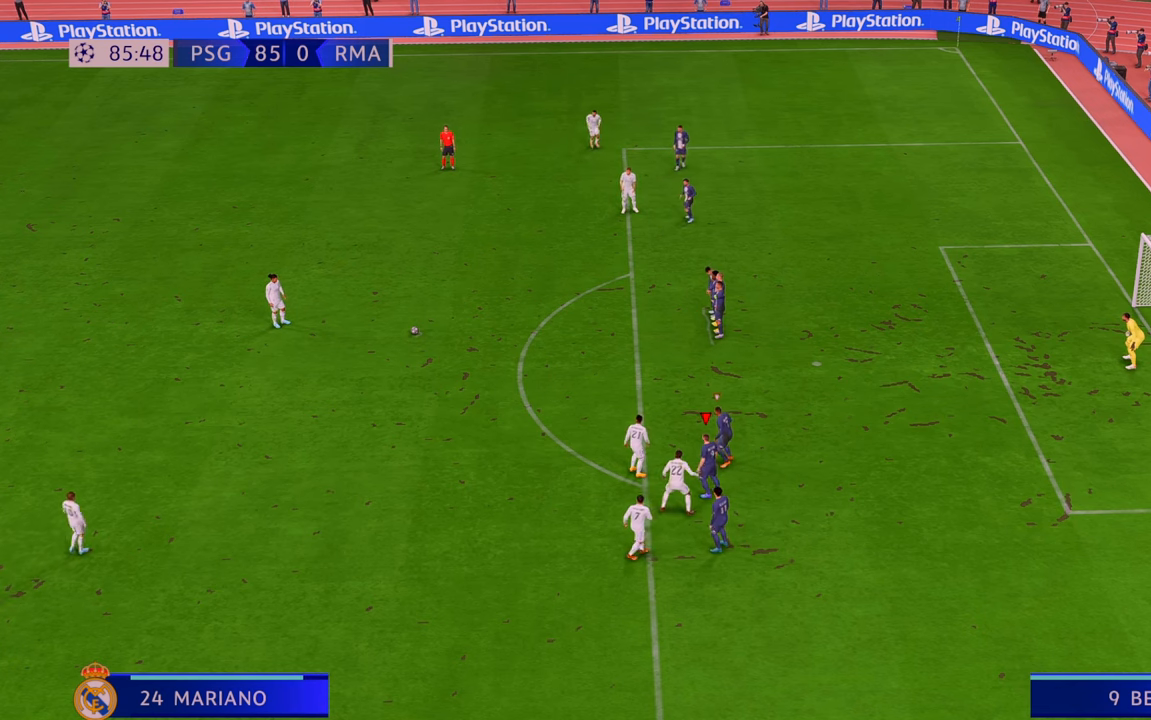
{"buttons": [], "left_stick": "center", "right_stick": "center", "events": []}